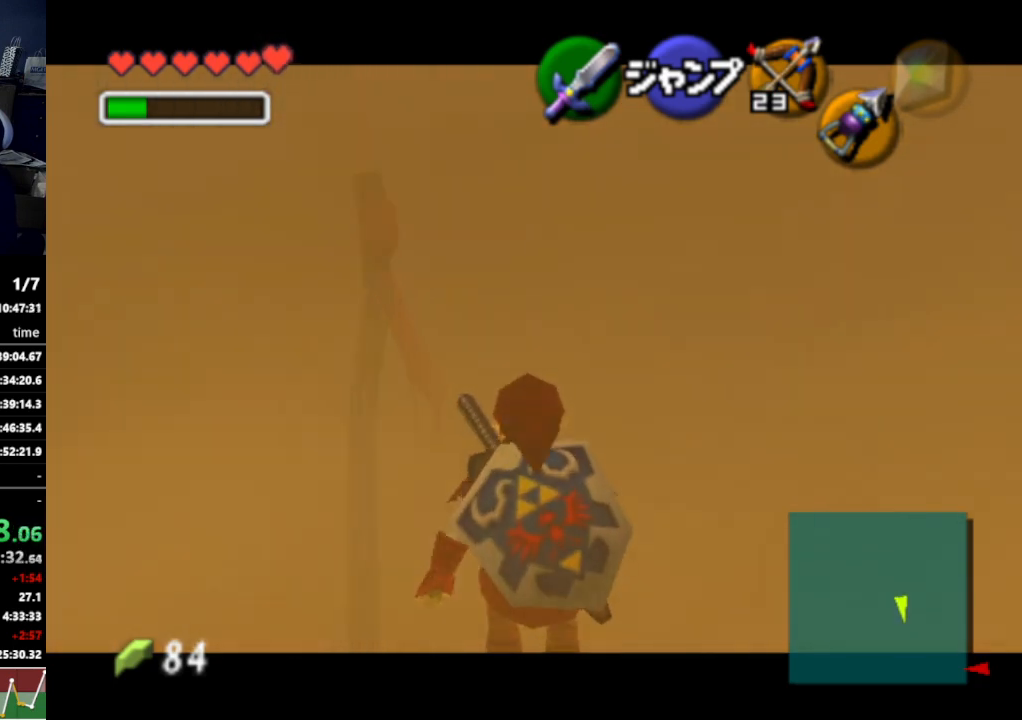
Gameplay with a controller (Nintendo layout); each line is a JSON object with the inputs held at the frame after it. "events" lists button and stick changes between this image and that frame as [ms after this image, input, new state], when the widget could be followed in between. Not read: L3 R3.
{"buttons": ["L1"], "left_stick": "down", "right_stick": "center", "events": []}
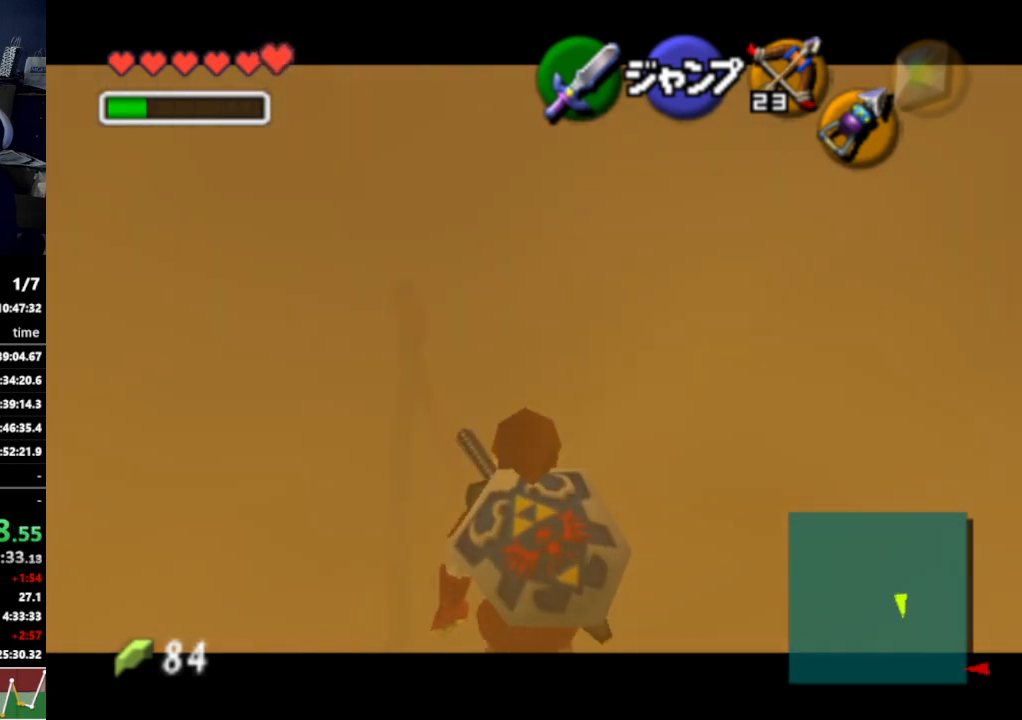
{"buttons": ["L1"], "left_stick": "down", "right_stick": "center", "events": []}
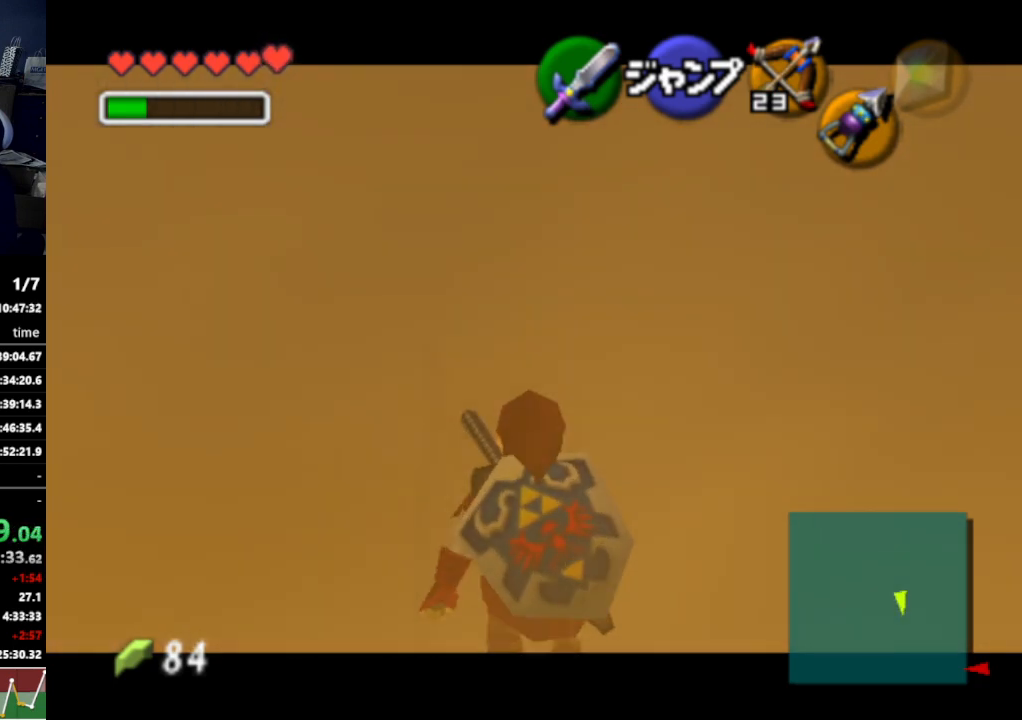
{"buttons": ["L1", "R1"], "left_stick": "down", "right_stick": "center", "events": [[167, "R1", "down"], [267, "R1", "up"], [367, "R1", "down"]]}
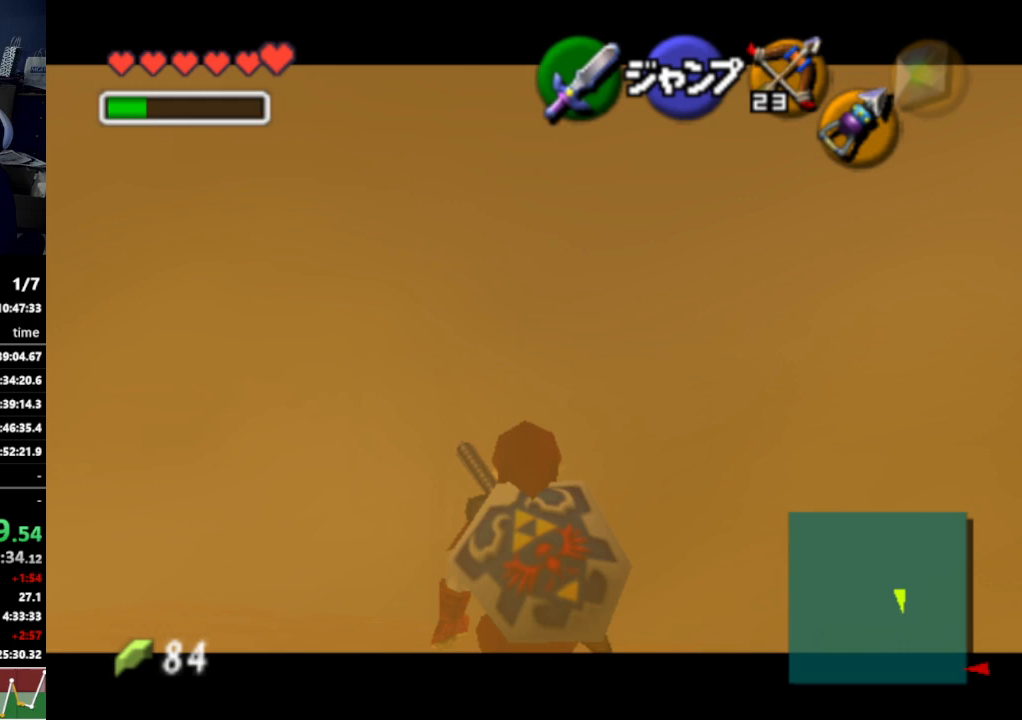
{"buttons": ["L1", "R1"], "left_stick": "down", "right_stick": "center", "events": []}
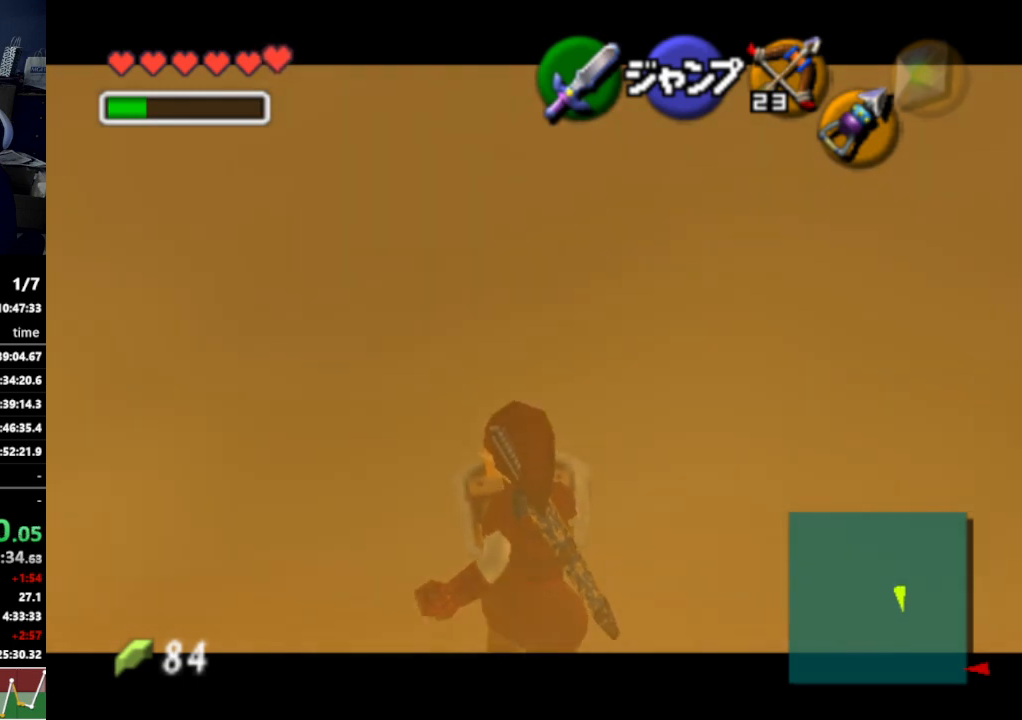
{"buttons": ["L1", "R1"], "left_stick": "down", "right_stick": "center", "events": []}
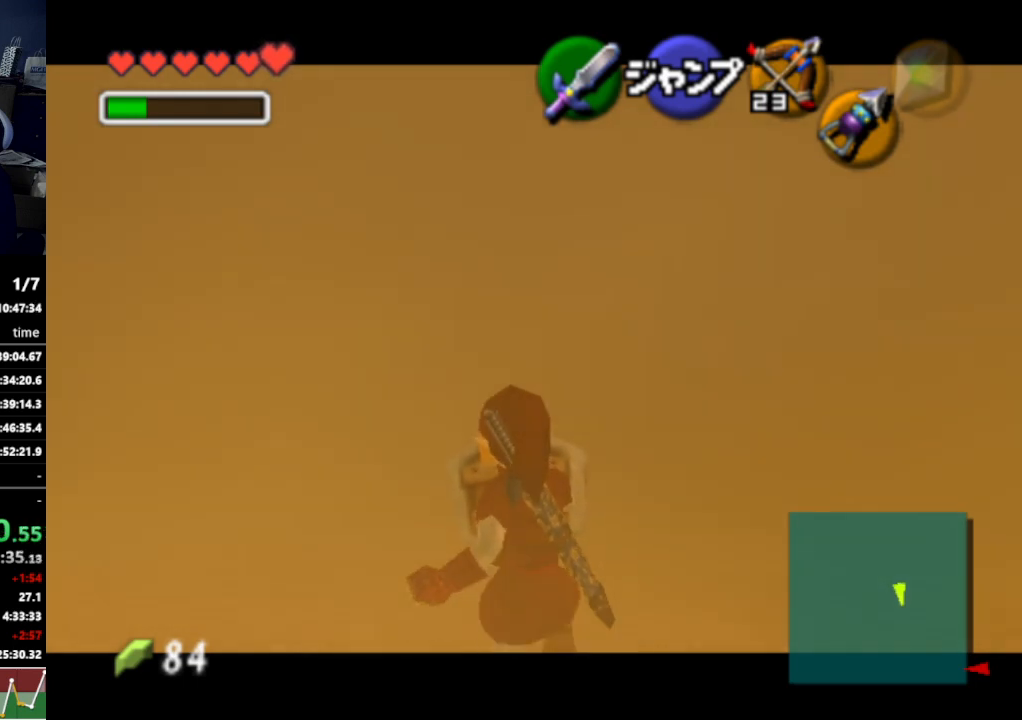
{"buttons": ["L1", "R1"], "left_stick": "down", "right_stick": "center", "events": [[67, "R1", "up"], [233, "R1", "down"], [333, "R1", "up"], [467, "R1", "down"]]}
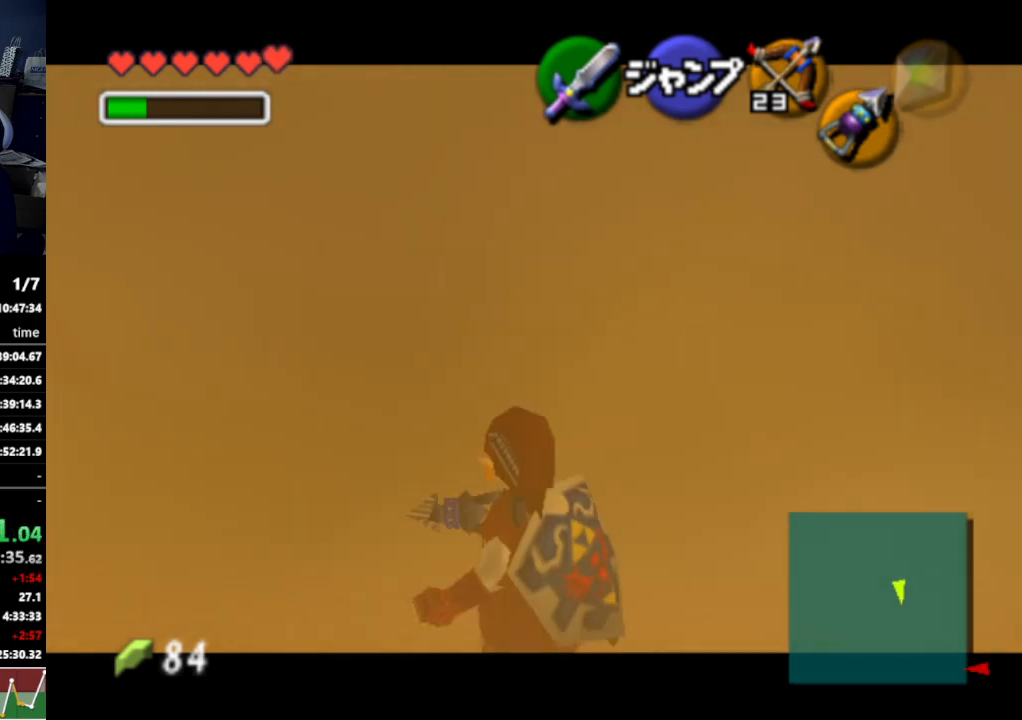
{"buttons": ["L1"], "left_stick": "down", "right_stick": "center", "events": [[67, "R1", "up"], [167, "R1", "down"], [267, "R1", "up"], [333, "R1", "down"], [467, "R1", "up"]]}
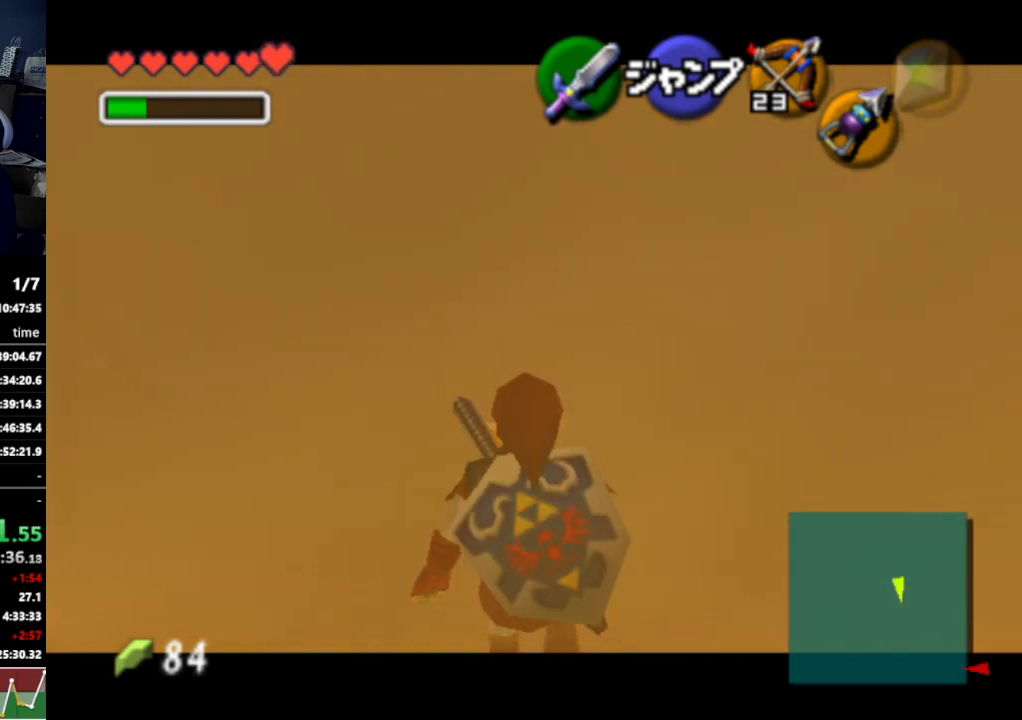
{"buttons": ["L1"], "left_stick": "down", "right_stick": "center", "events": [[33, "R1", "down"], [167, "R1", "up"]]}
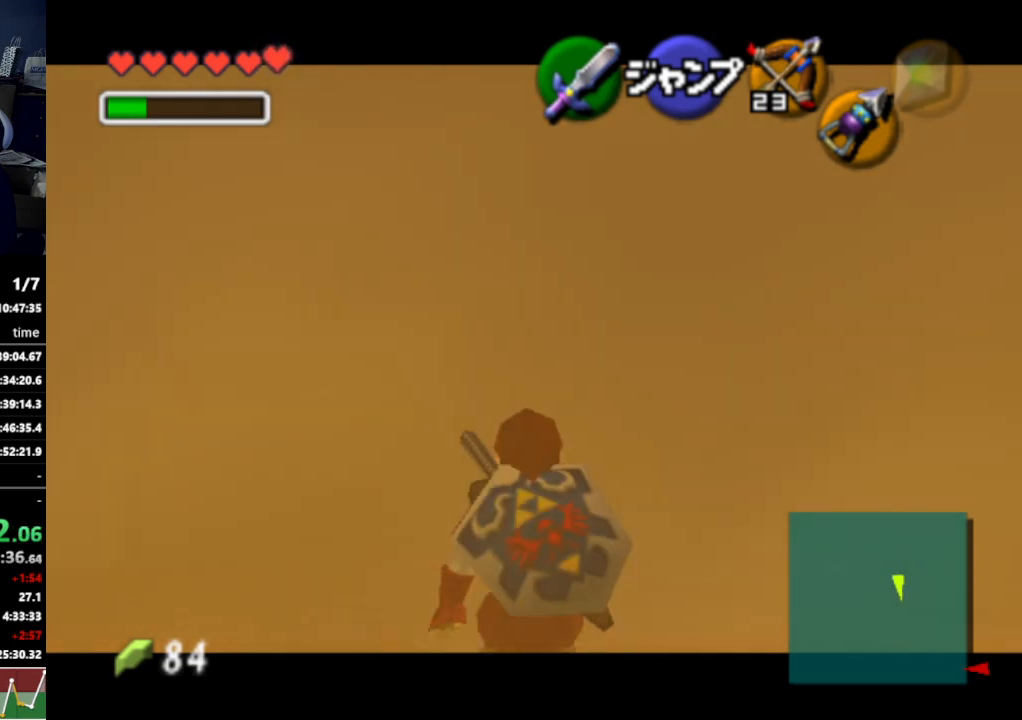
{"buttons": ["L1"], "left_stick": "down", "right_stick": "center", "events": []}
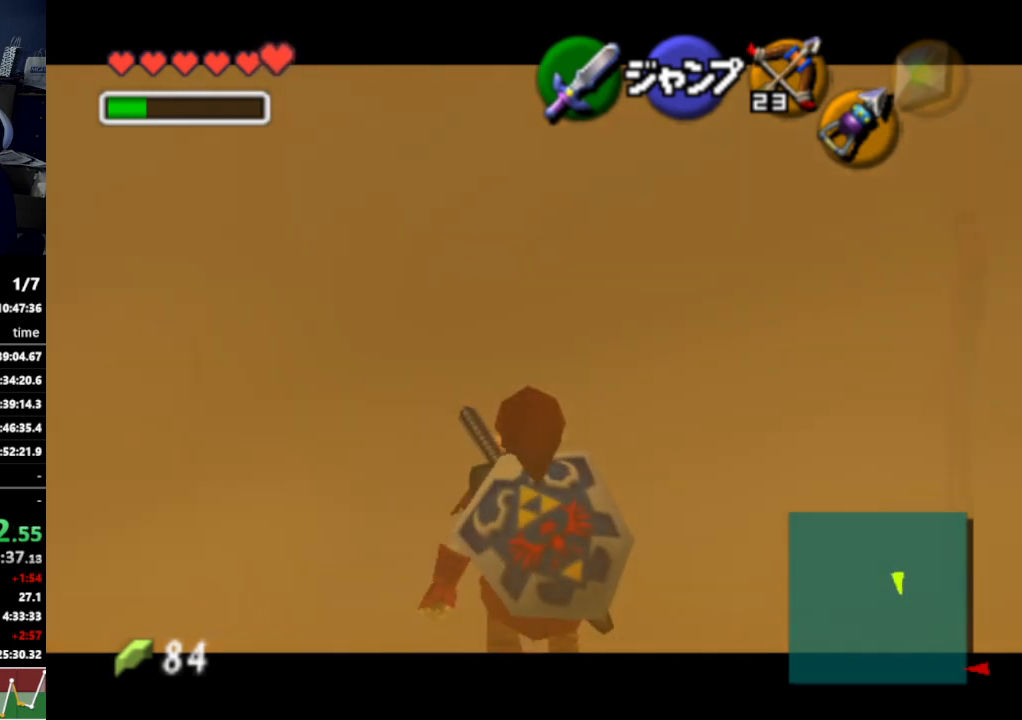
{"buttons": ["L1"], "left_stick": "down", "right_stick": "center", "events": []}
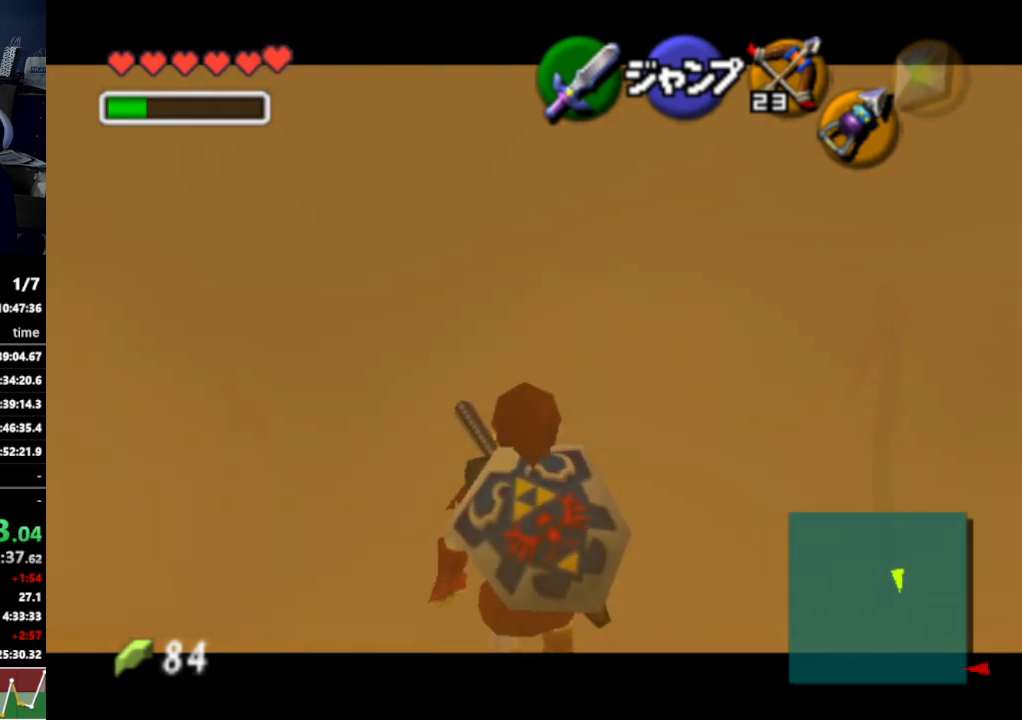
{"buttons": ["L1", "R1"], "left_stick": "down", "right_stick": "center", "events": [[167, "R1", "down"], [300, "R1", "up"], [367, "R1", "down"]]}
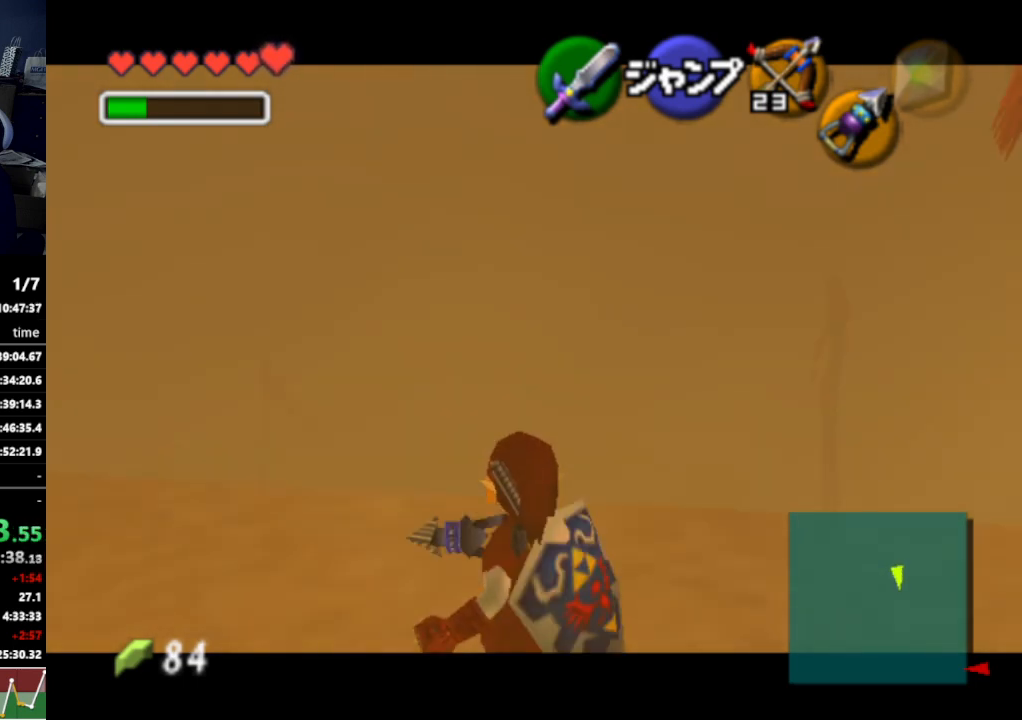
{"buttons": ["L1", "R1"], "left_stick": "down", "right_stick": "center", "events": []}
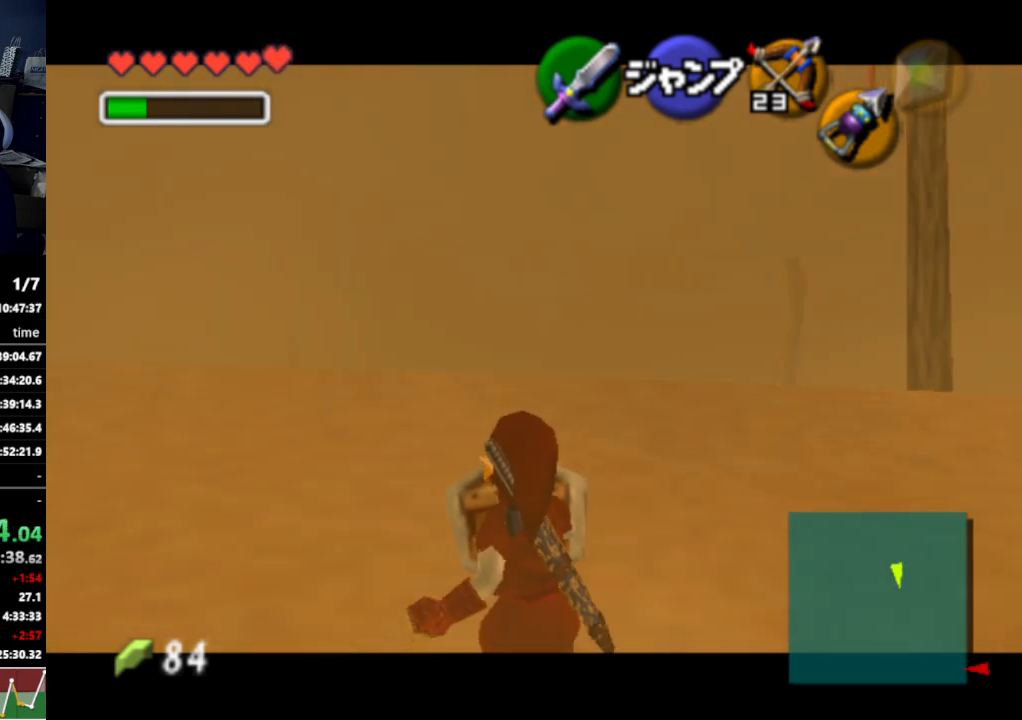
{"buttons": [], "left_stick": "down", "right_stick": "center", "events": [[367, "R1", "up"], [400, "L1", "up"]]}
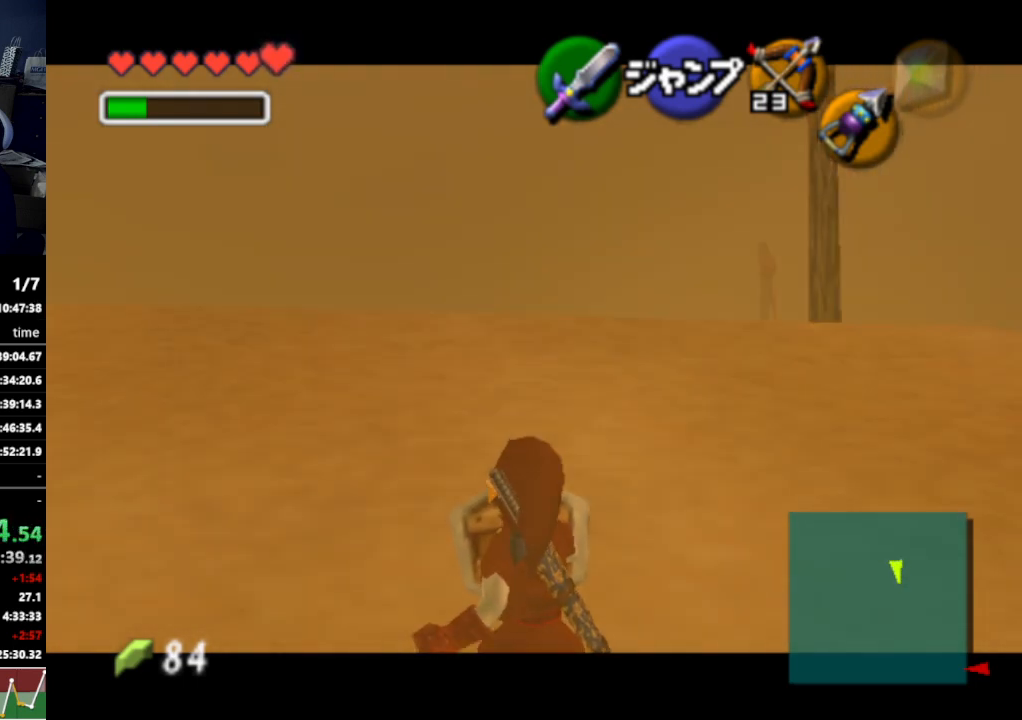
{"buttons": [], "left_stick": "up", "right_stick": "center", "events": [[33, "L1", "down"], [133, "L1", "up"], [200, "left_stick", "up"]]}
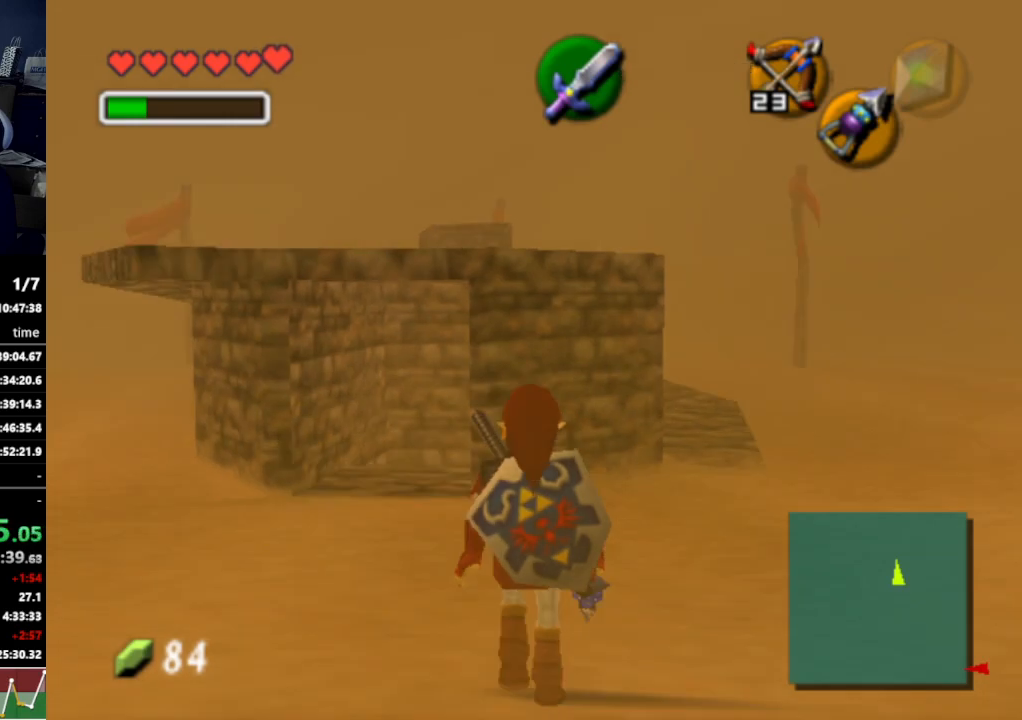
{"buttons": [], "left_stick": "up-left", "right_stick": "center", "events": [[100, "left_stick", "up-left"], [333, "A", "down"], [467, "A", "up"]]}
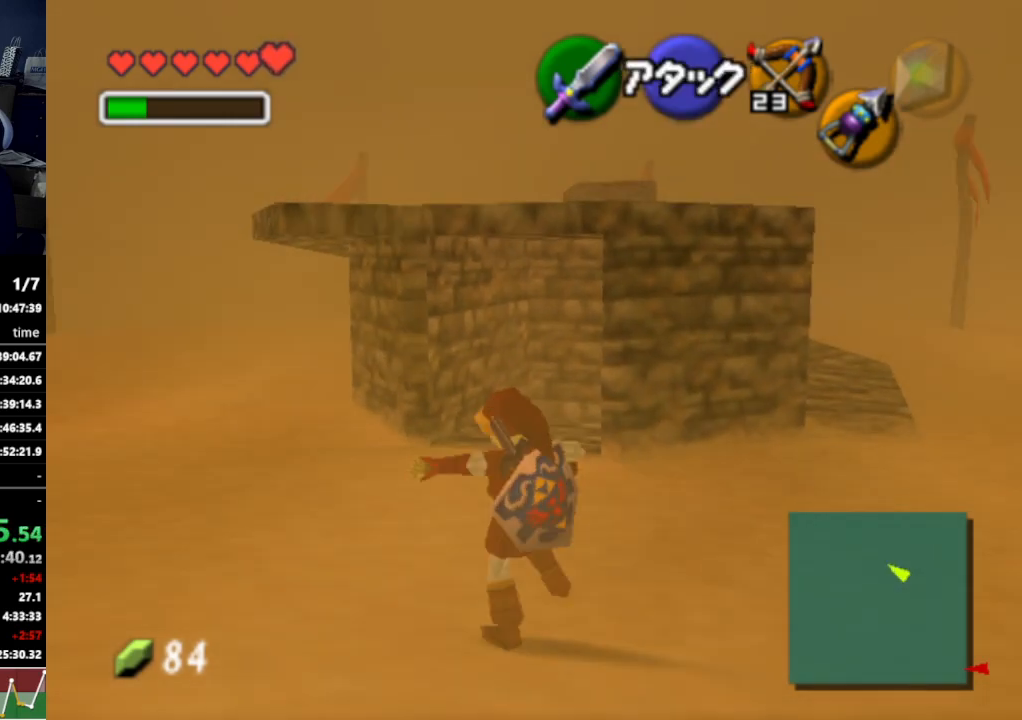
{"buttons": [], "left_stick": "up", "right_stick": "center", "events": [[133, "left_stick", "up"]]}
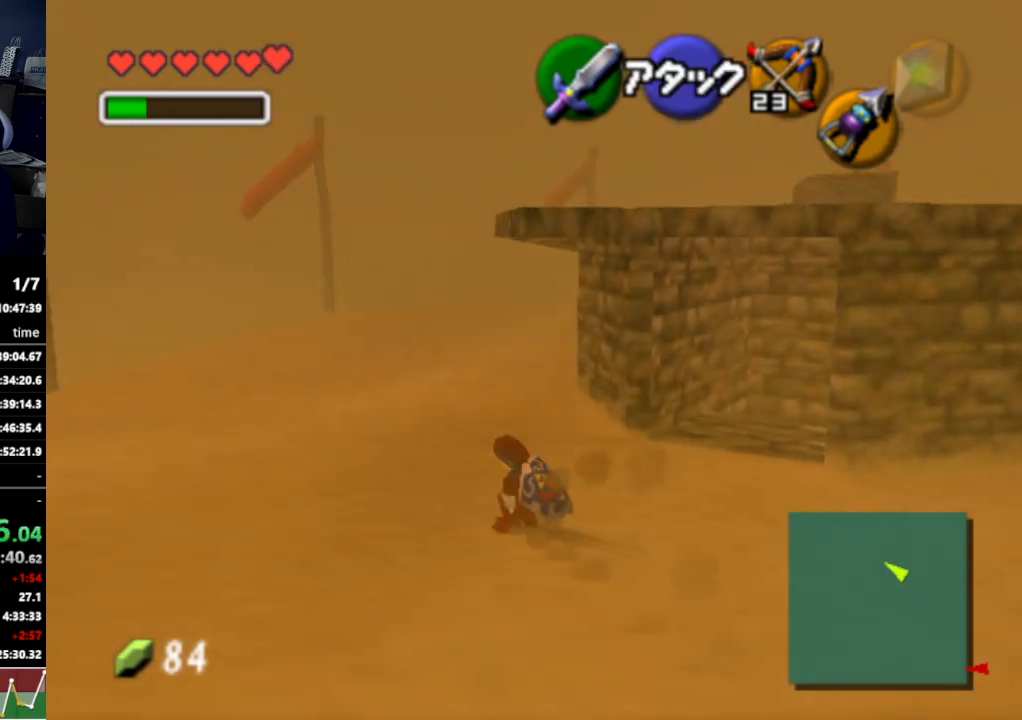
{"buttons": [], "left_stick": "up", "right_stick": "center", "events": [[133, "A", "down"], [300, "A", "up"]]}
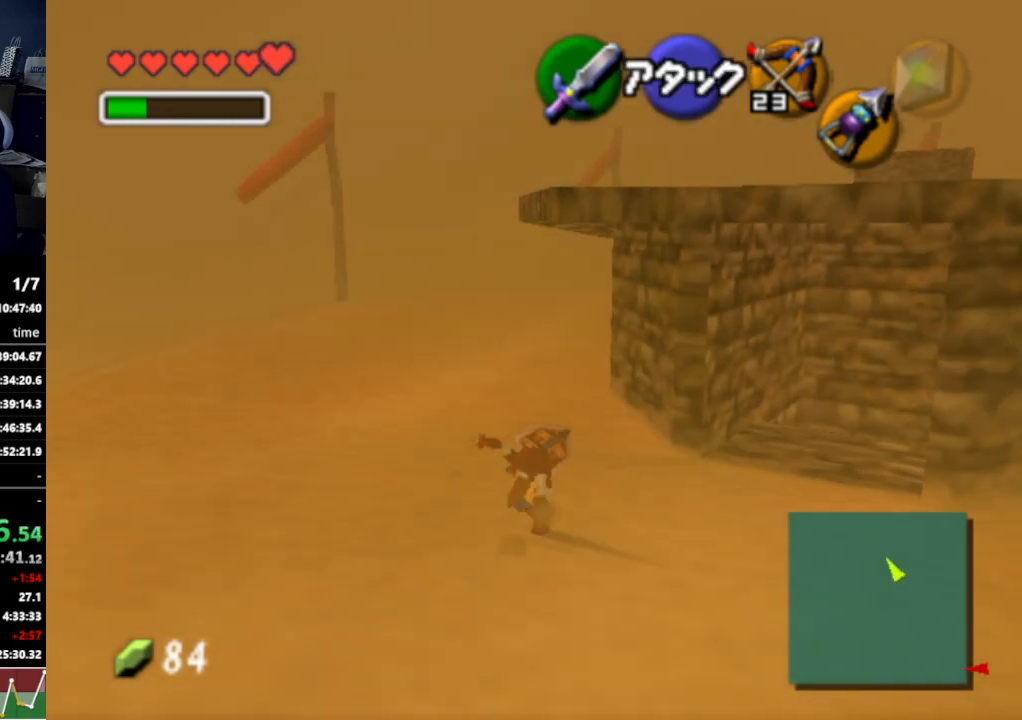
{"buttons": ["A"], "left_stick": "up", "right_stick": "center", "events": [[467, "A", "down"]]}
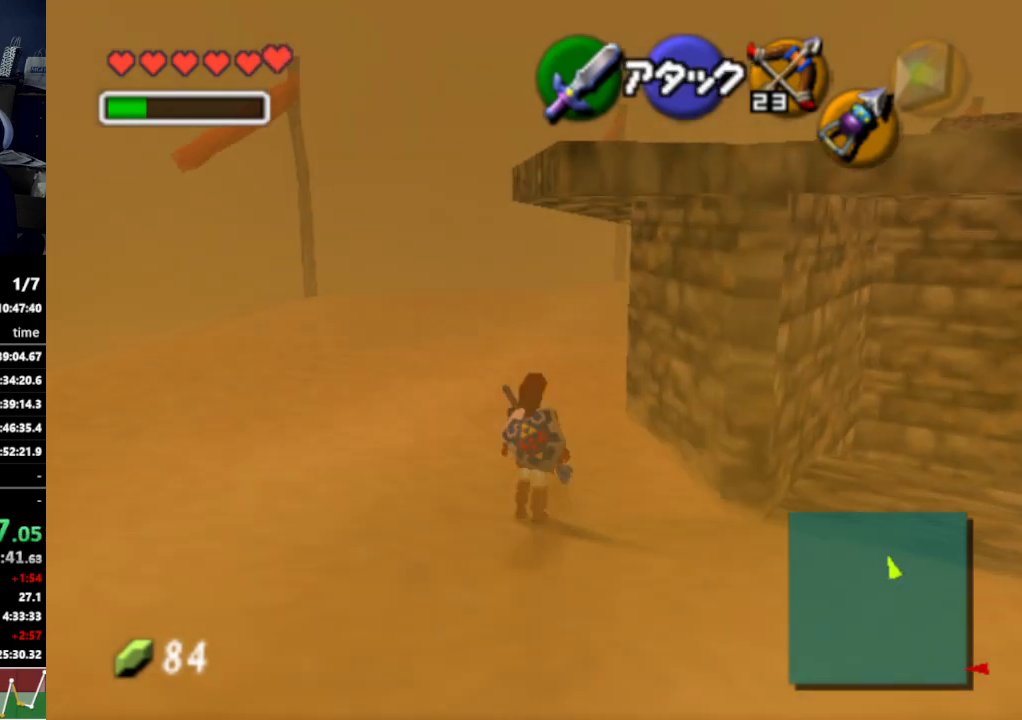
{"buttons": [], "left_stick": "up", "right_stick": "center", "events": [[100, "A", "up"]]}
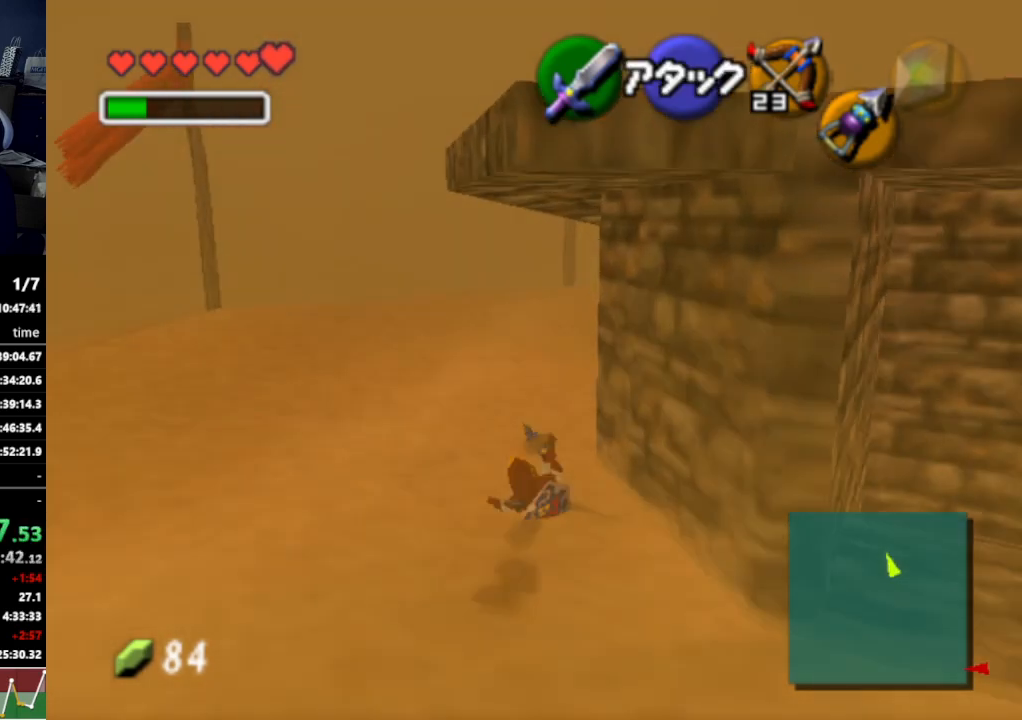
{"buttons": [], "left_stick": "up-right", "right_stick": "center", "events": [[100, "left_stick", "up-right"], [267, "A", "down"], [433, "A", "up"]]}
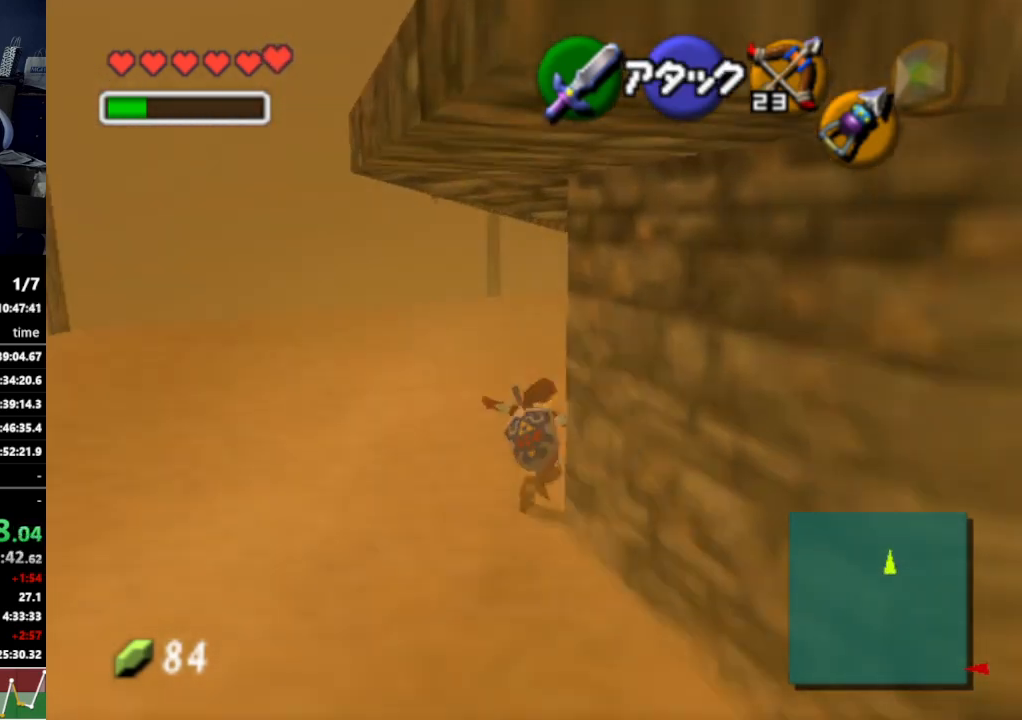
{"buttons": [], "left_stick": "up-right", "right_stick": "center", "events": []}
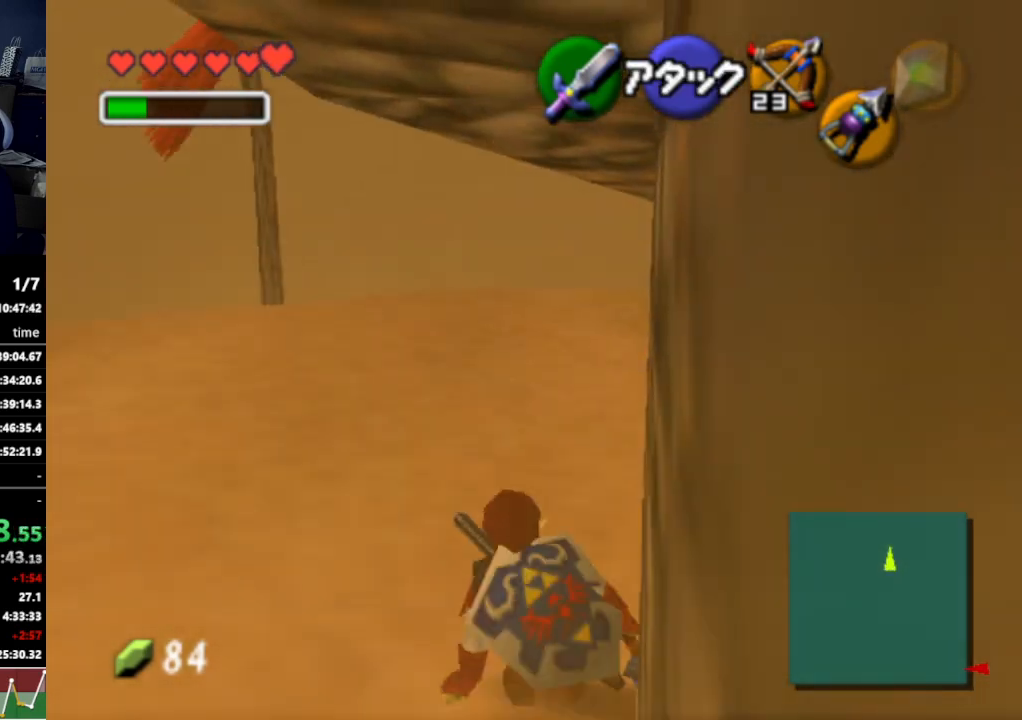
{"buttons": [], "left_stick": "up", "right_stick": "center", "events": [[67, "A", "down"], [233, "A", "up"], [433, "left_stick", "up"]]}
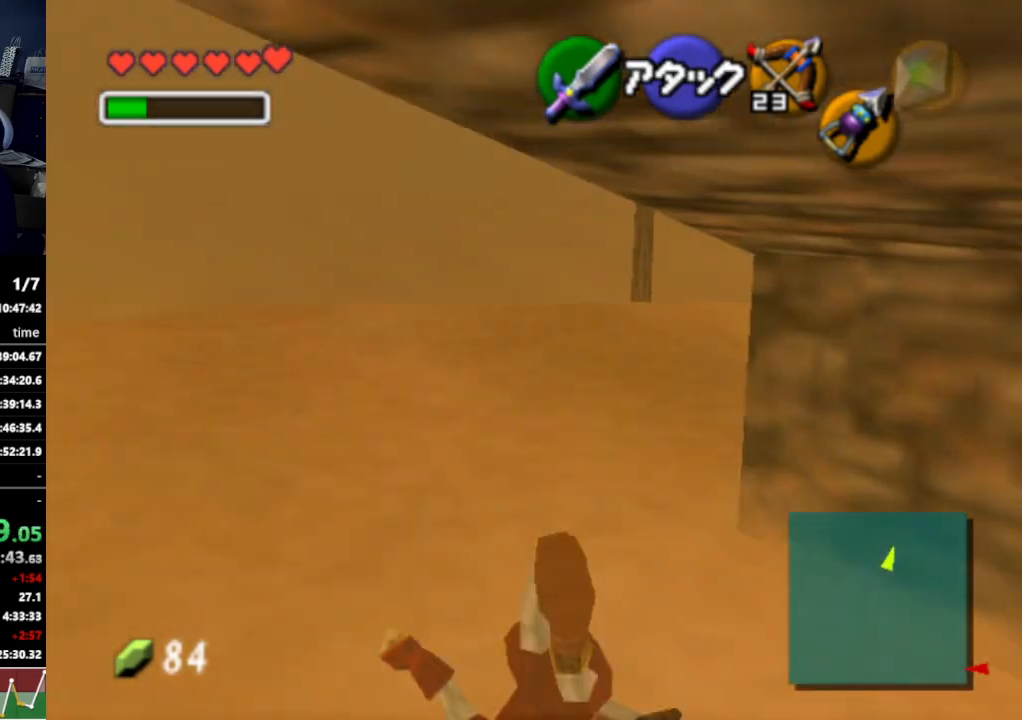
{"buttons": [], "left_stick": "up", "right_stick": "center", "events": [[333, "A", "down"], [500, "A", "up"]]}
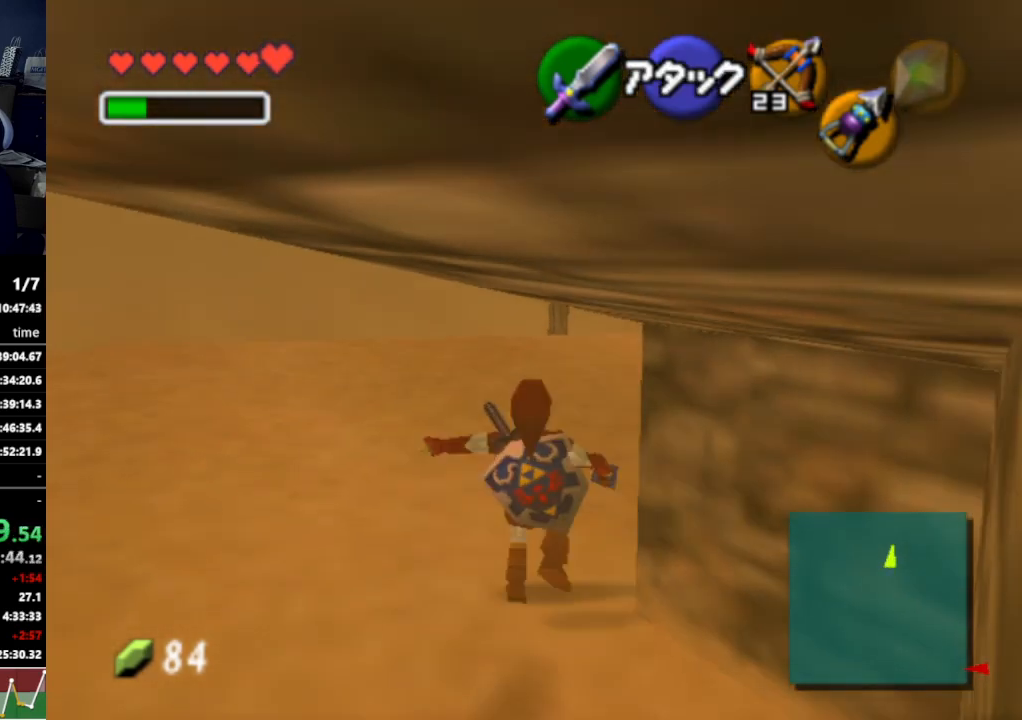
{"buttons": [], "left_stick": "up", "right_stick": "center", "events": []}
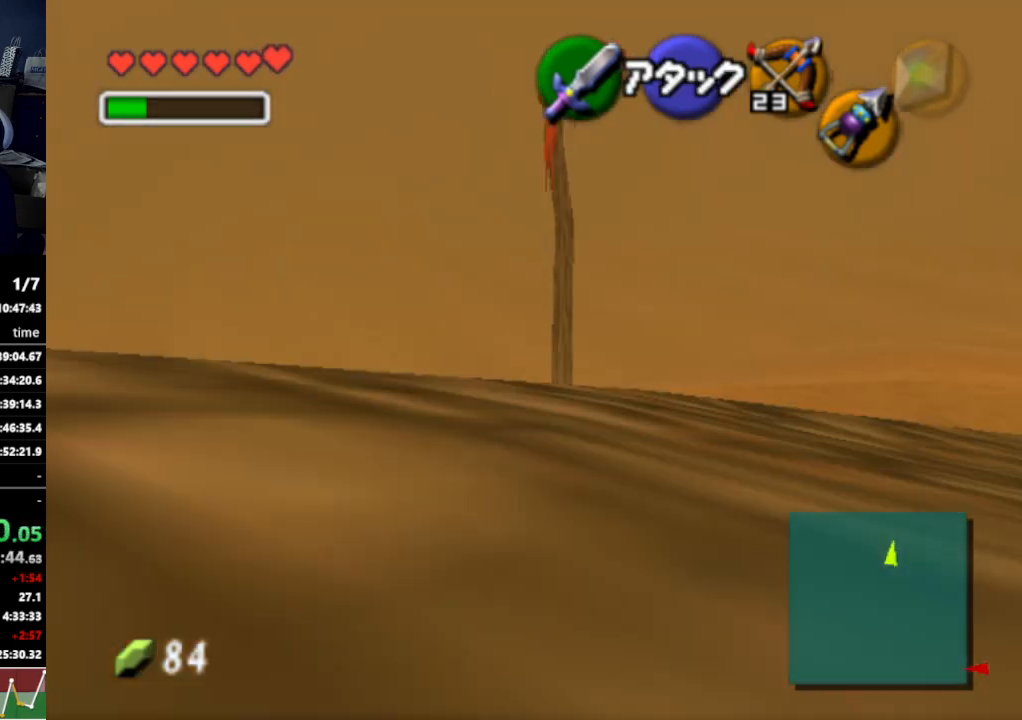
{"buttons": [], "left_stick": "up", "right_stick": "center", "events": [[133, "A", "down"], [300, "A", "up"]]}
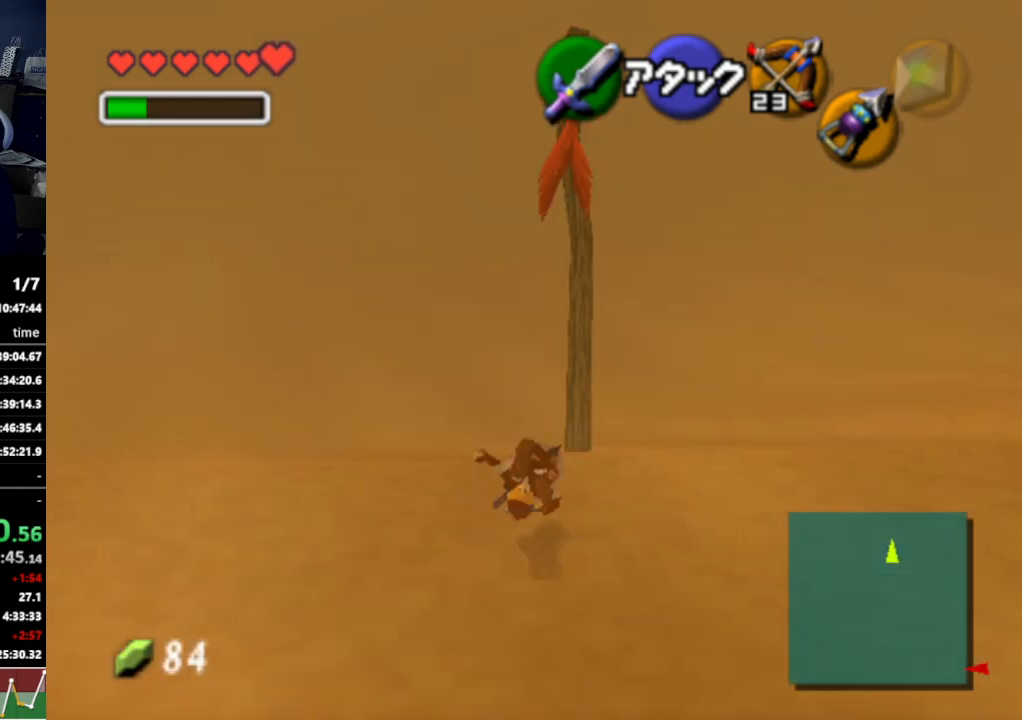
{"buttons": ["A"], "left_stick": "up", "right_stick": "center", "events": [[433, "A", "down"]]}
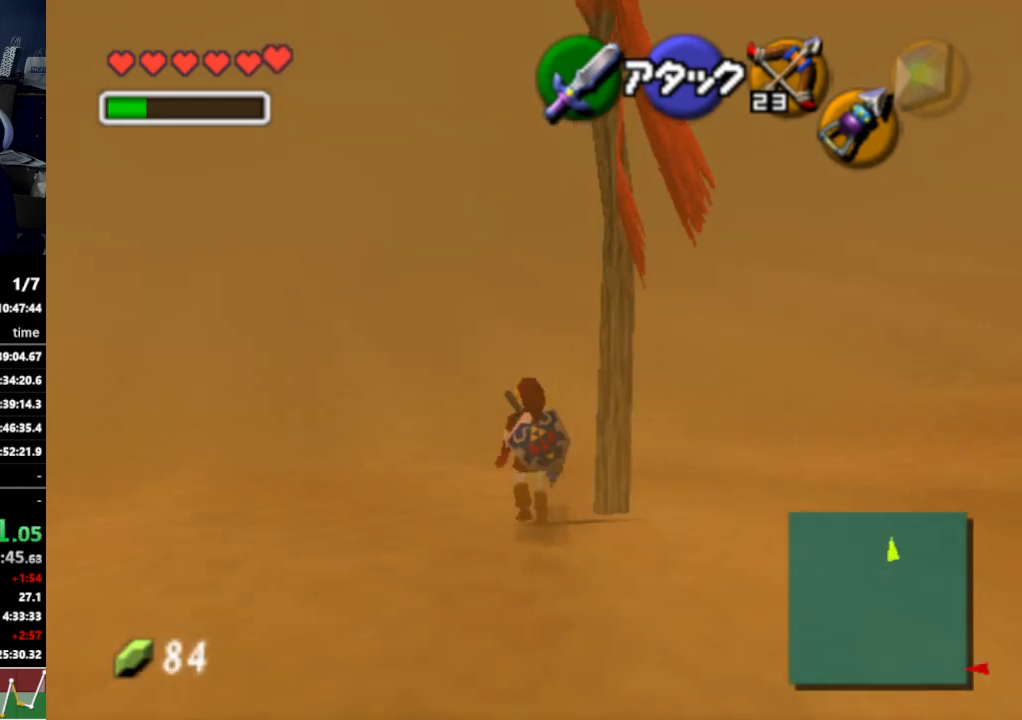
{"buttons": [], "left_stick": "up", "right_stick": "center", "events": [[67, "A", "up"]]}
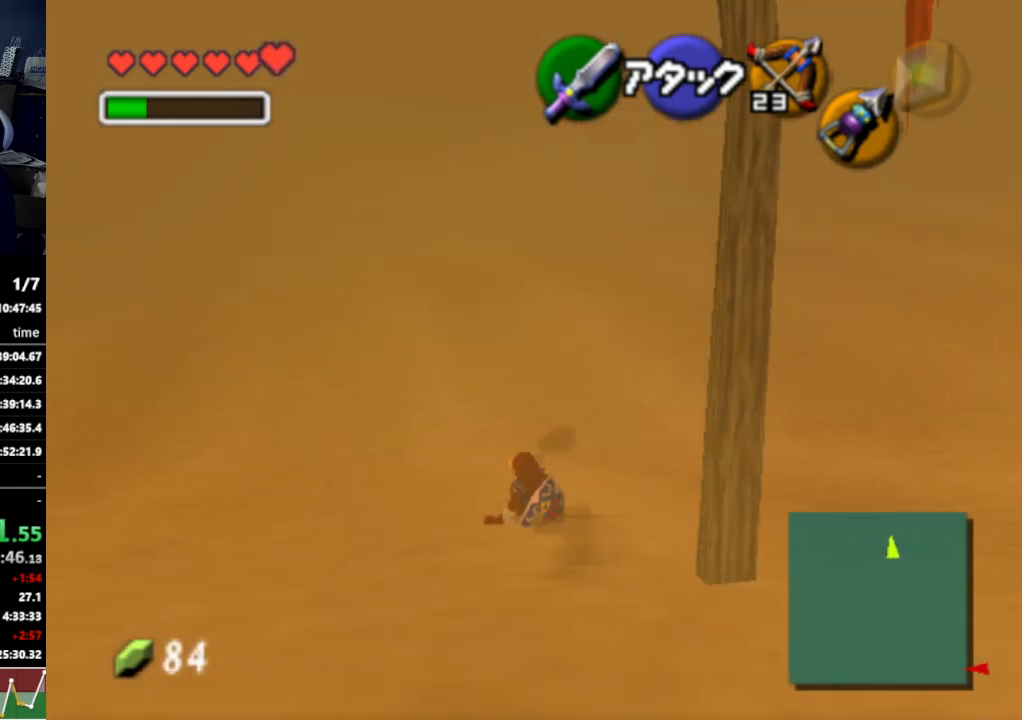
{"buttons": [], "left_stick": "up", "right_stick": "center", "events": [[200, "A", "down"], [333, "A", "up"]]}
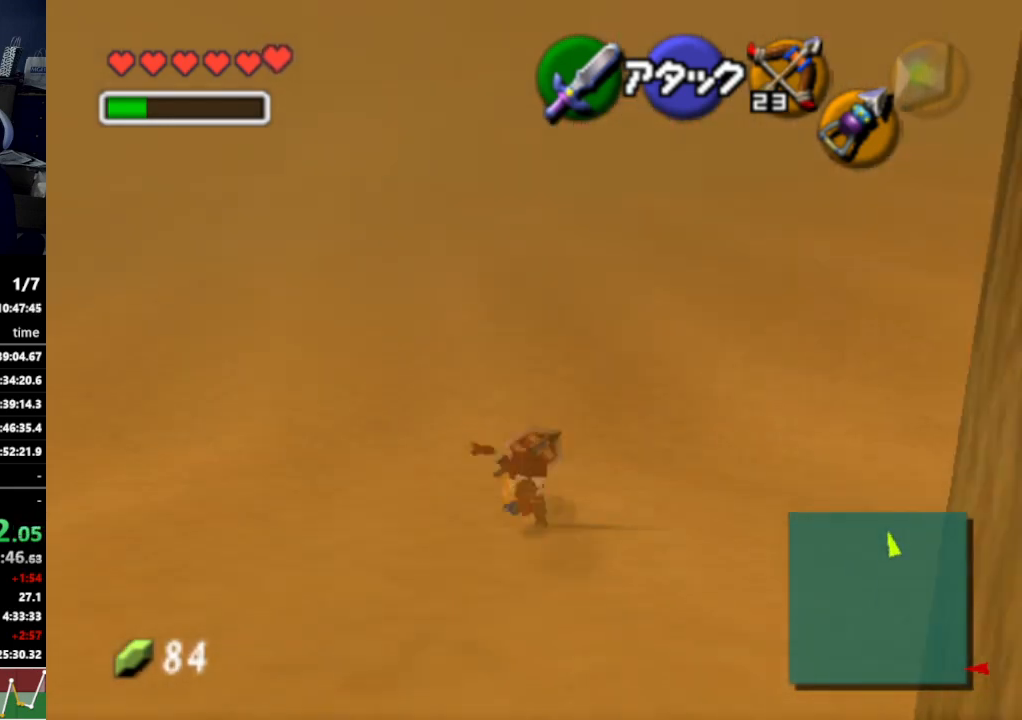
{"buttons": ["A"], "left_stick": "up", "right_stick": "center", "events": [[467, "A", "down"]]}